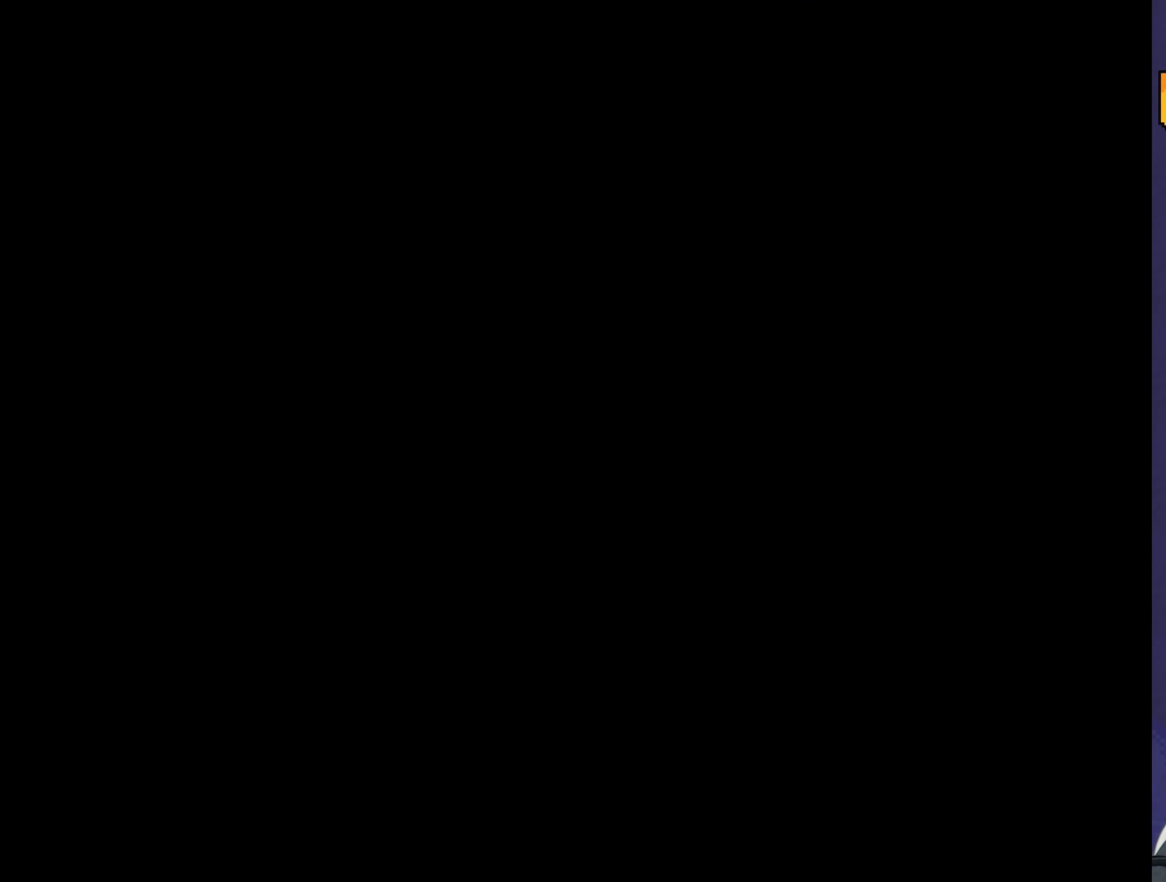
Gameplay with a controller (Nintendo layout); each line is a JSON object with the inputs held at the frame after it. "events" lists button and stick changes between this image and that frame as [ms after this image, input, new state], when the widget could be followed in between. Not read: L3 R3.
{"buttons": ["Y"], "events": []}
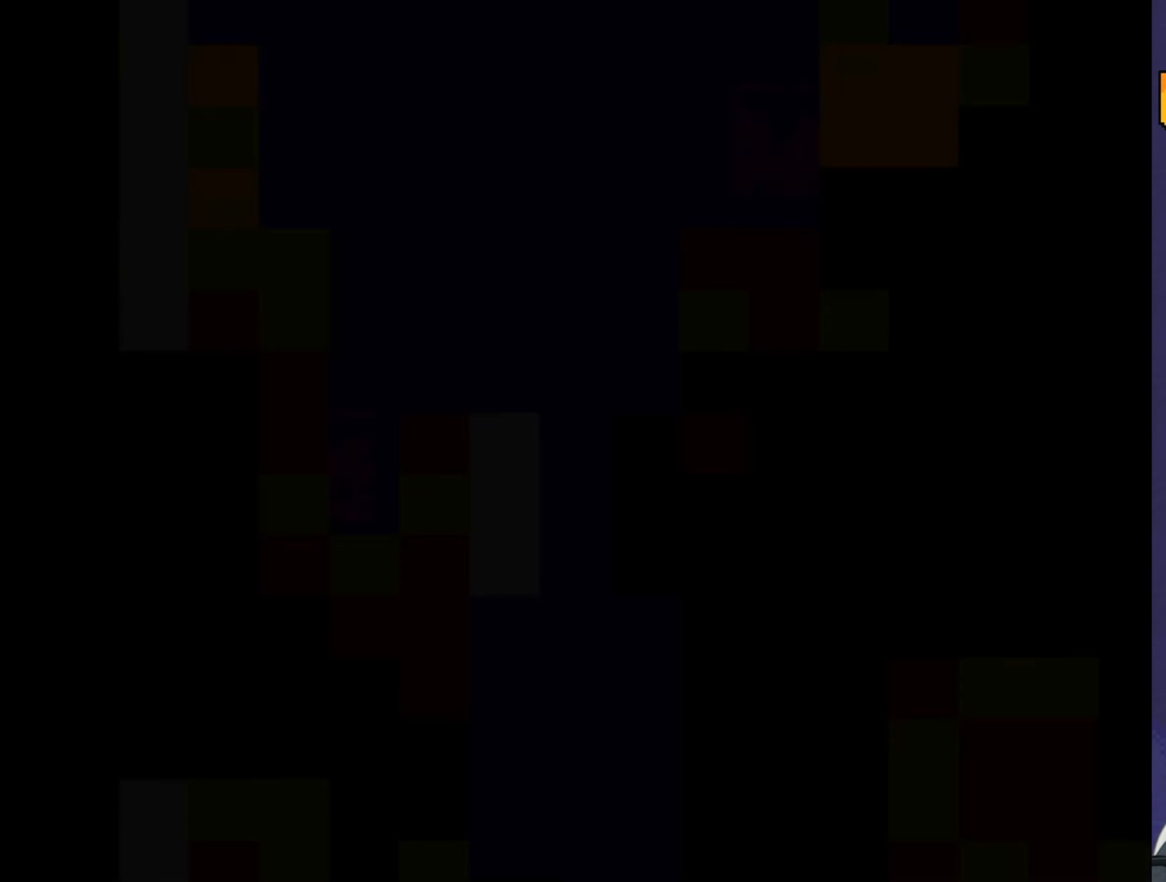
{"buttons": ["Y"], "events": []}
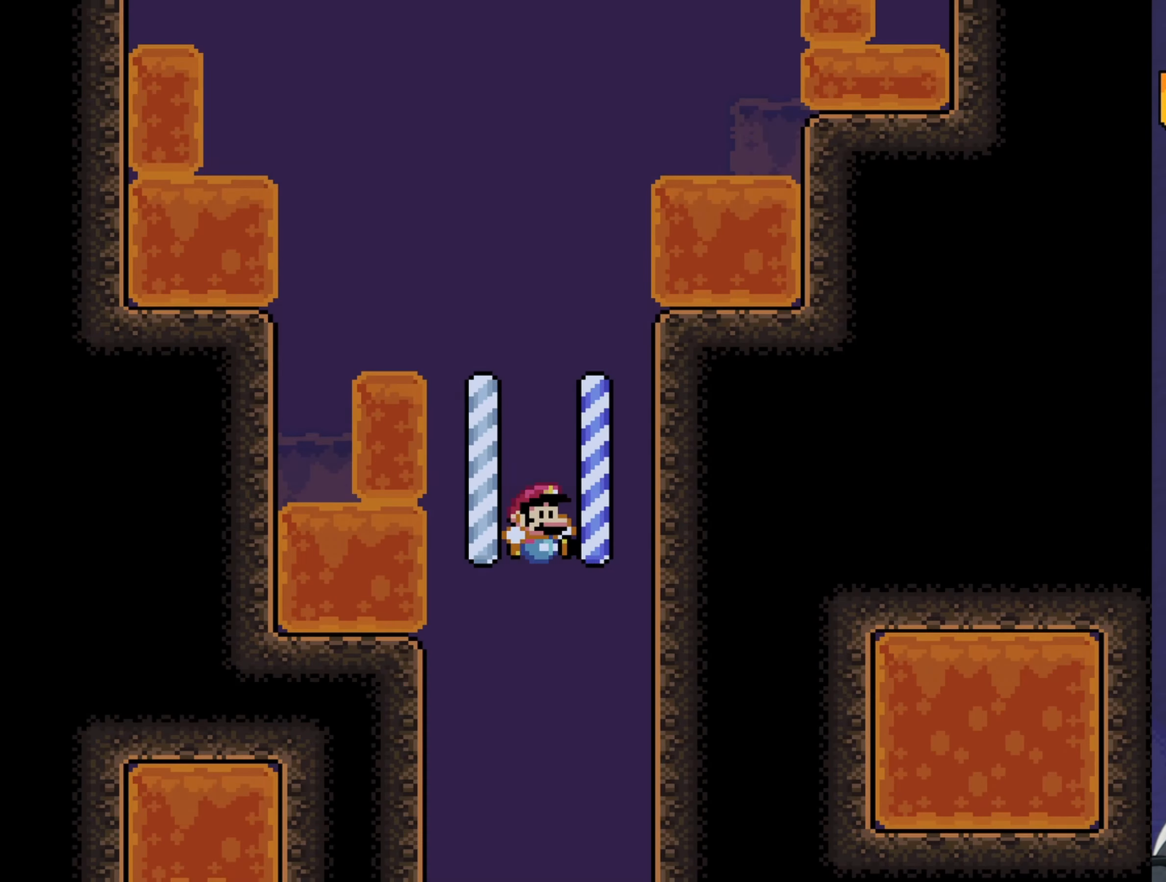
{"buttons": ["Y", "DPAD_LEFT"], "events": [[250, "DPAD_LEFT", "down"]]}
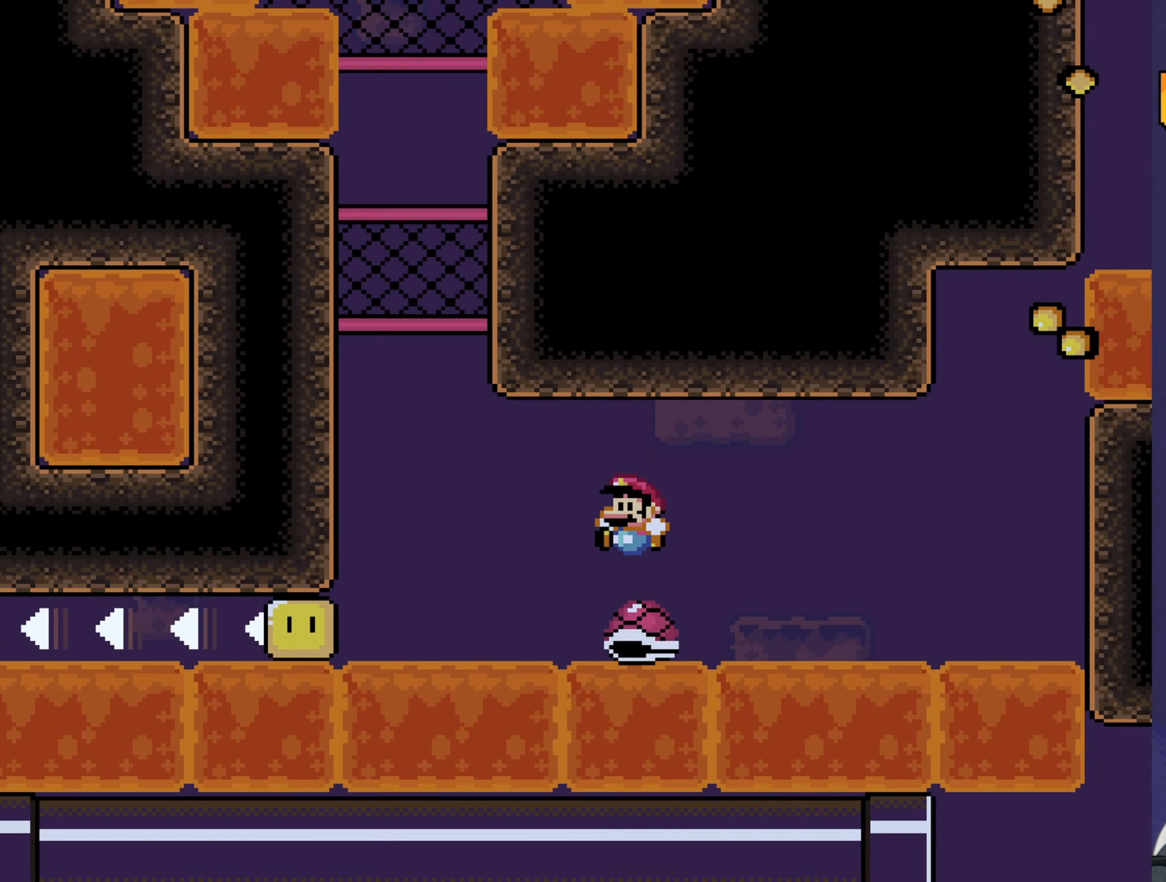
{"buttons": ["B", "Y", "DPAD_RIGHT"], "events": [[233, "B", "down"], [433, "DPAD_DOWN", "down"], [433, "DPAD_LEFT", "up"], [467, "DPAD_DOWN", "up"], [467, "DPAD_RIGHT", "down"]]}
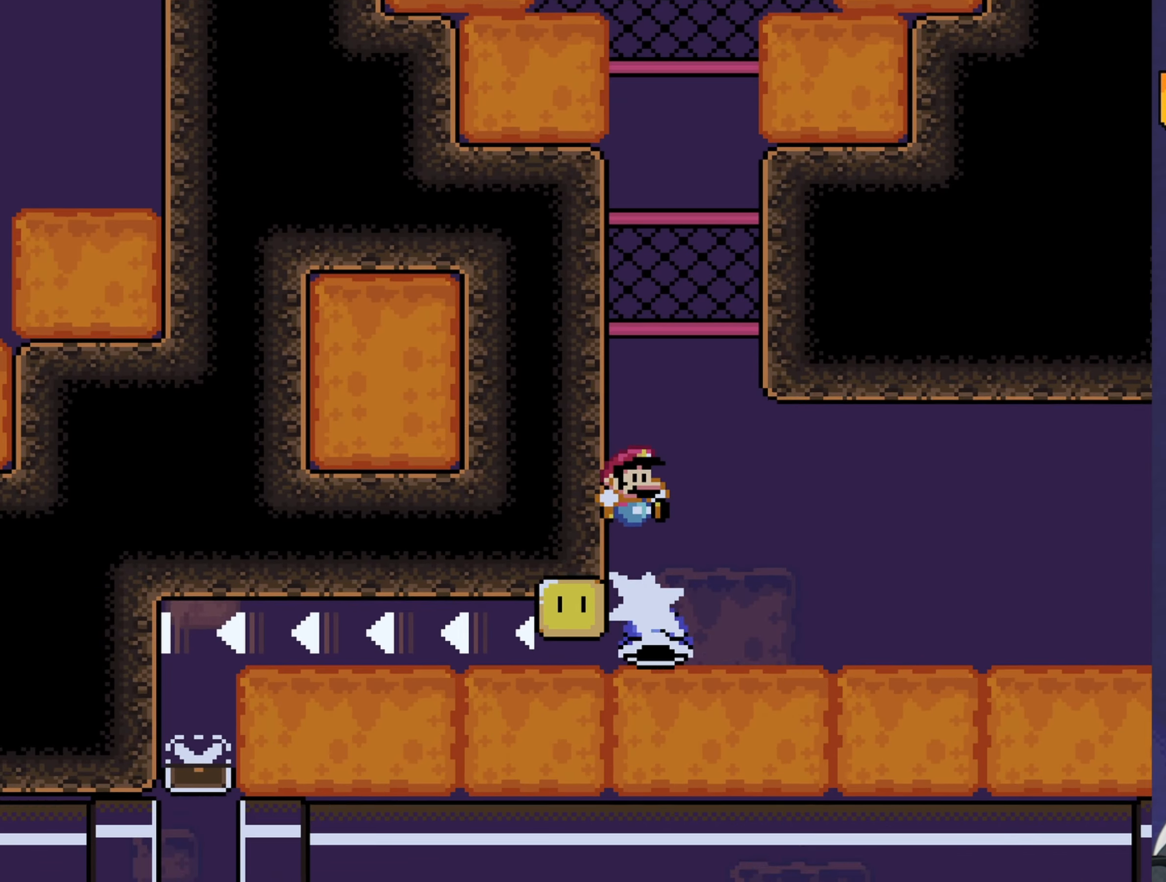
{"buttons": ["B", "Y"], "events": [[133, "DPAD_RIGHT", "up"], [133, "DPAD_UP", "down"], [167, "DPAD_LEFT", "down"], [317, "DPAD_LEFT", "up"], [350, "B", "up"], [350, "DPAD_RIGHT", "down"], [417, "DPAD_RIGHT", "up"], [467, "B", "down"], [467, "DPAD_UP", "up"]]}
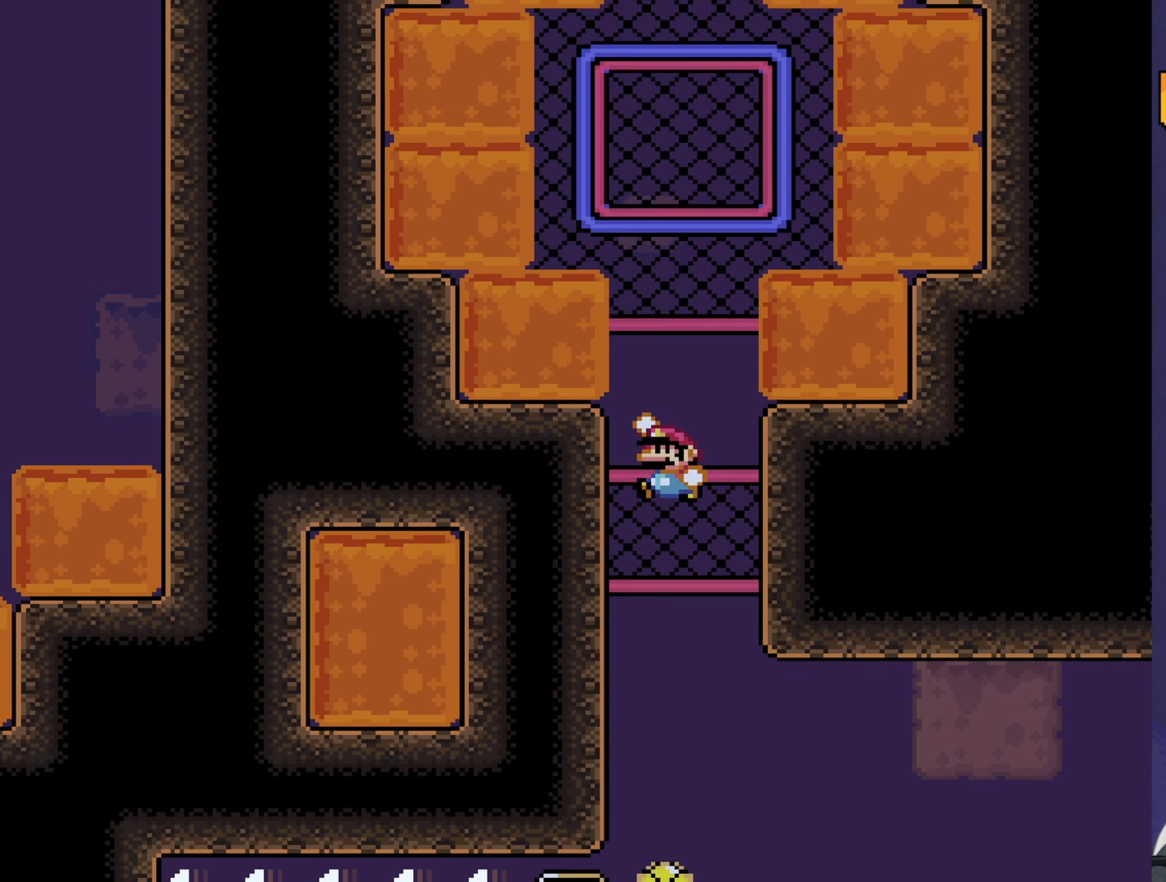
{"buttons": ["B", "Y", "DPAD_UP"], "events": [[183, "DPAD_UP", "down"]]}
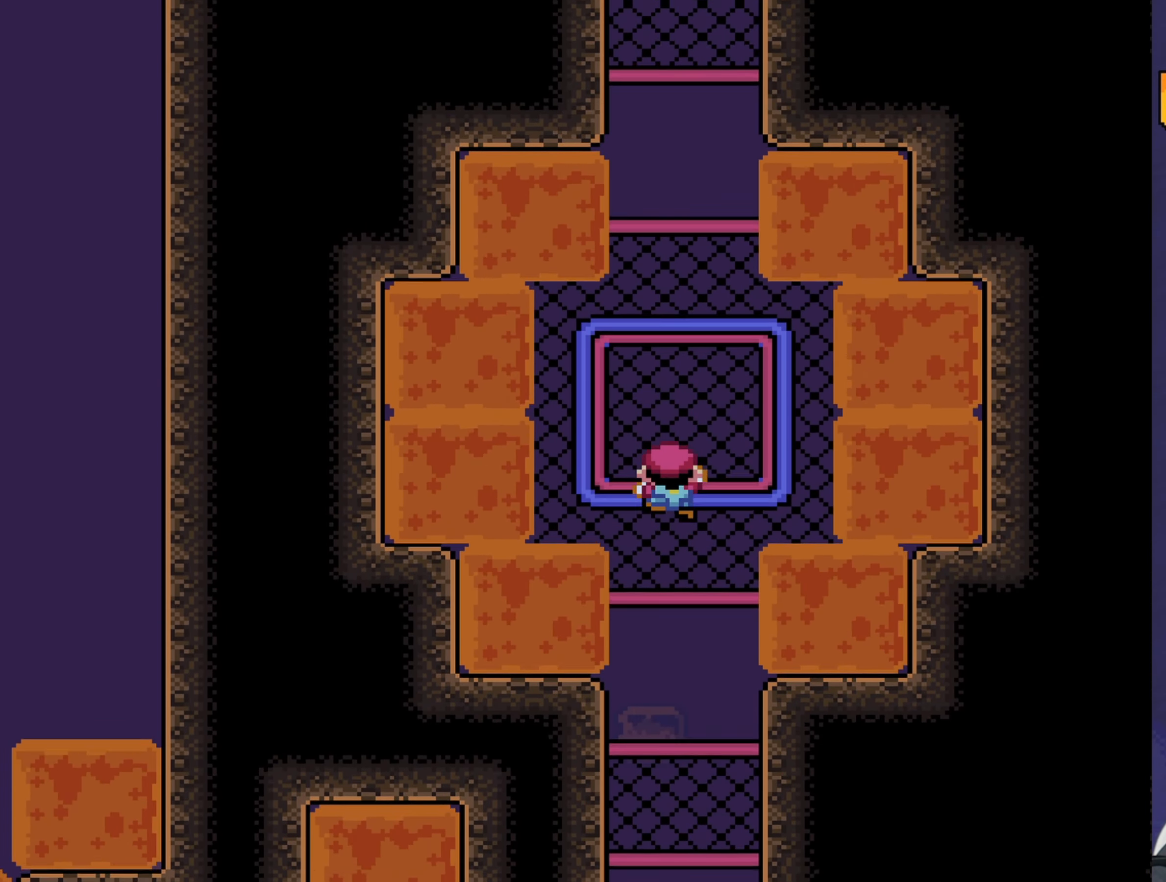
{"buttons": ["Y"], "events": [[67, "B", "up"], [67, "Y", "up"], [167, "Y", "down"], [233, "DPAD_UP", "up"]]}
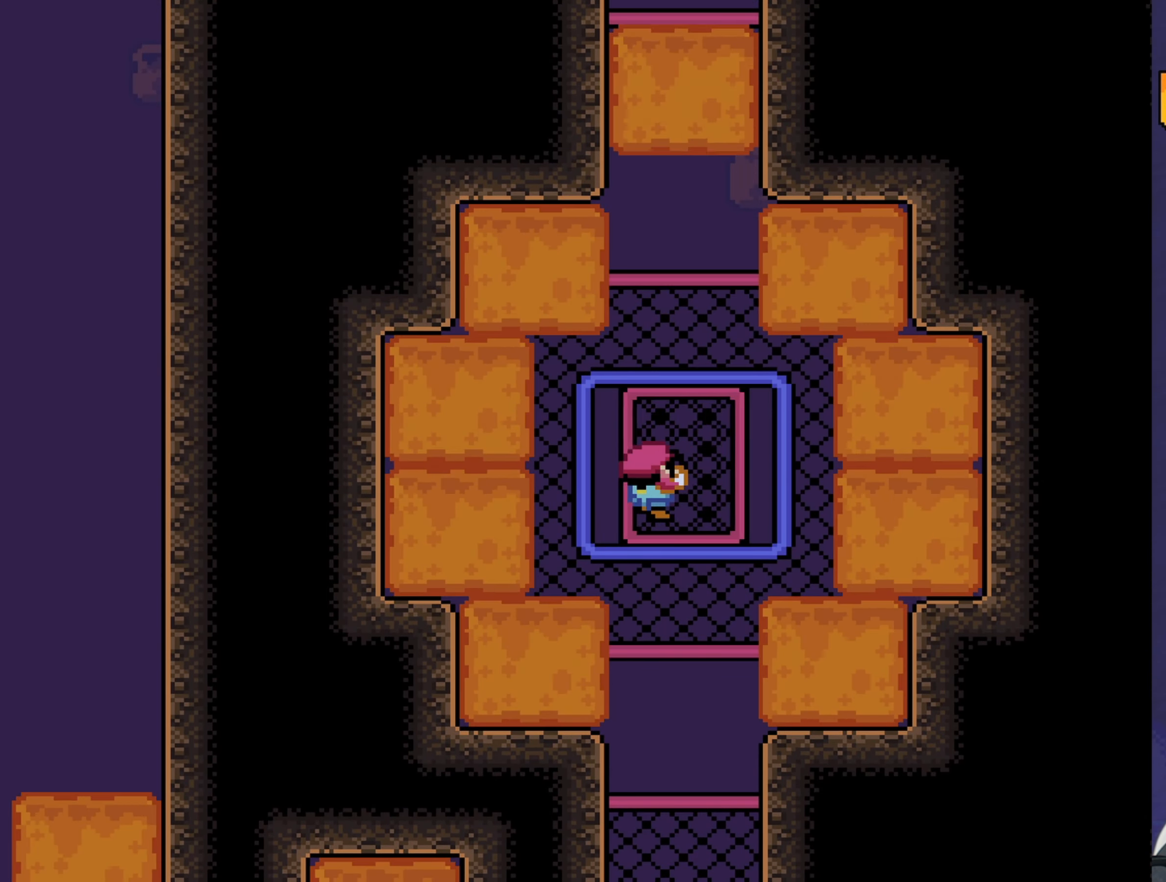
{"buttons": ["Y", "DPAD_UP"], "events": [[133, "DPAD_UP", "down"]]}
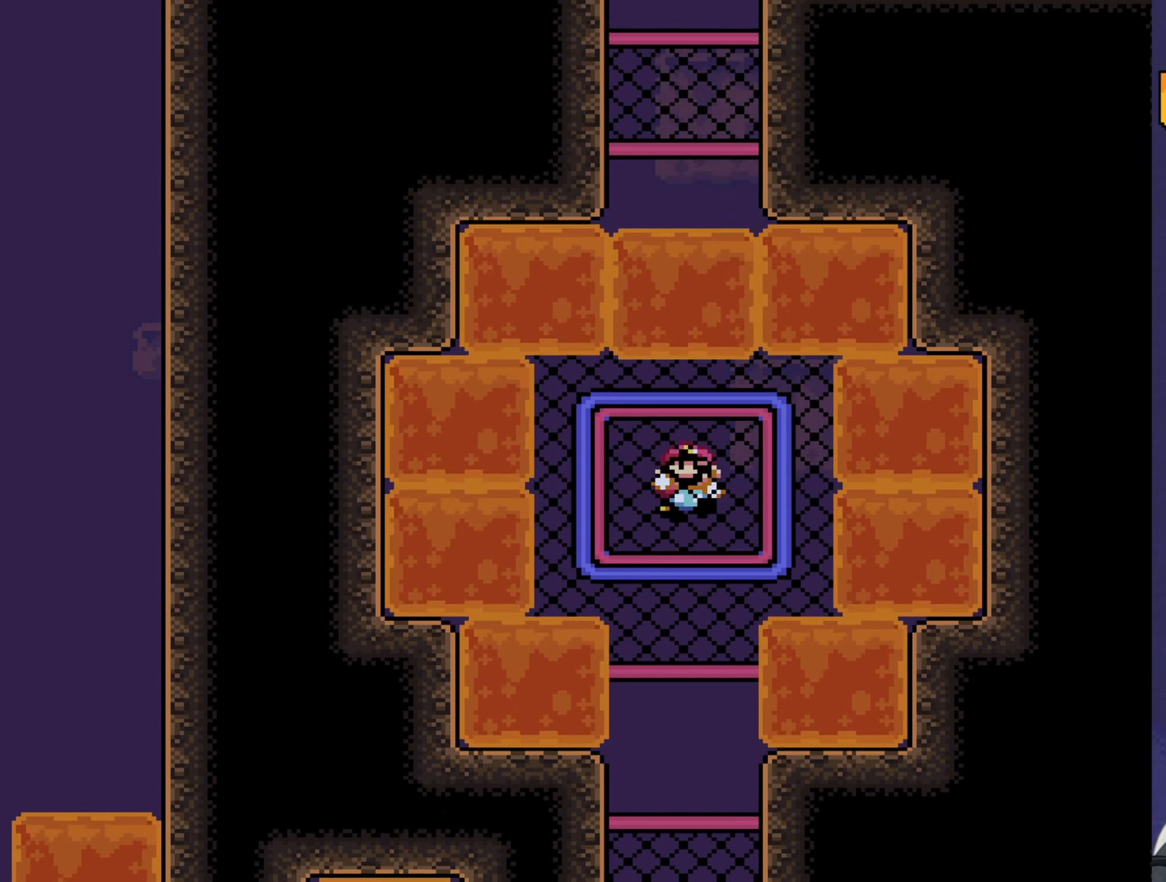
{"buttons": ["B", "Y"], "events": [[450, "DPAD_UP", "up"], [484, "B", "down"]]}
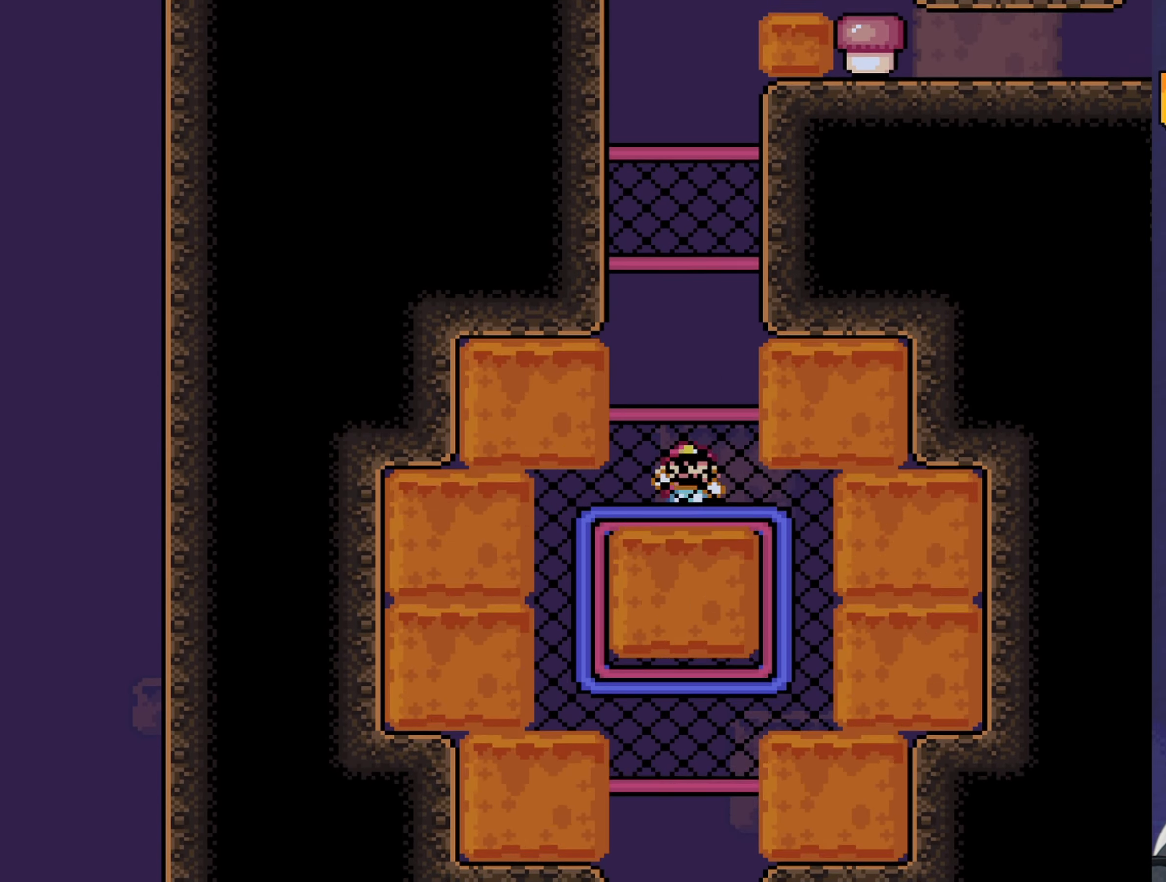
{"buttons": ["Y", "DPAD_UP"], "events": [[300, "DPAD_UP", "down"], [400, "B", "up"]]}
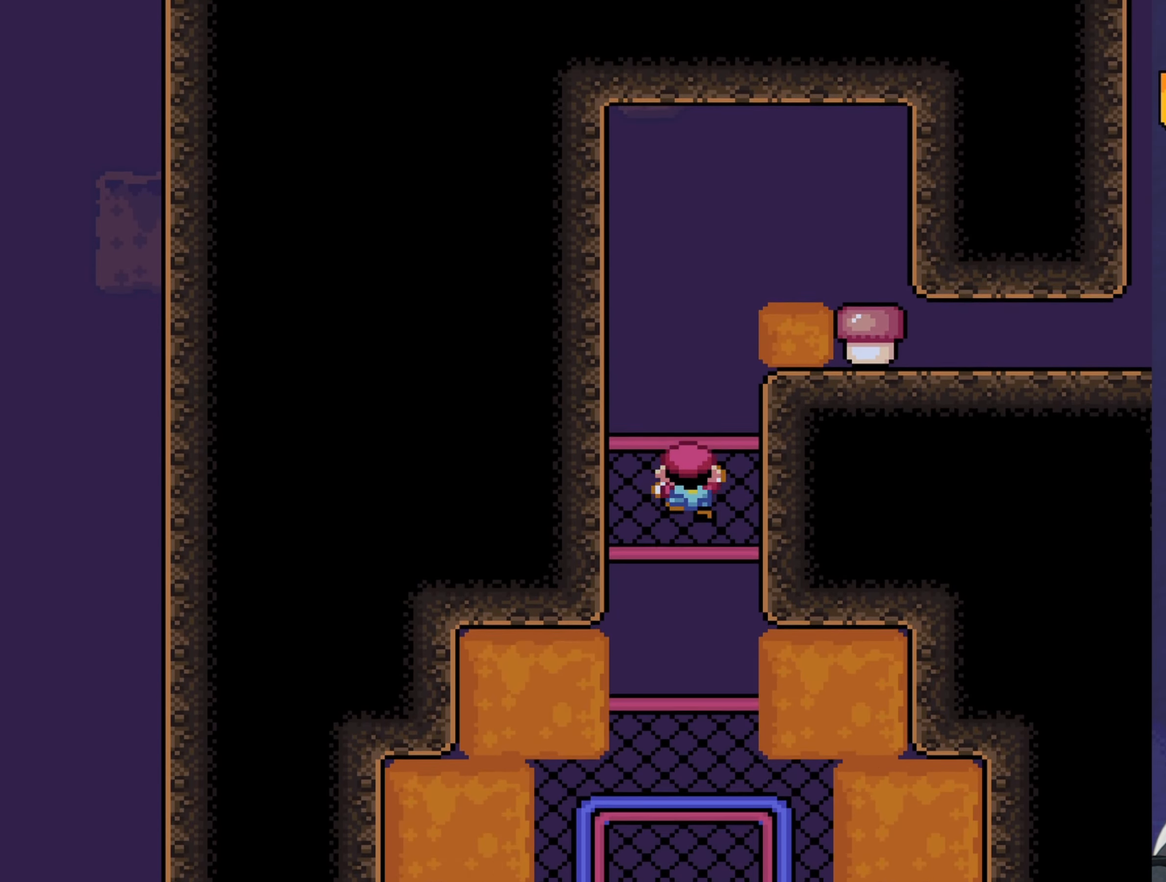
{"buttons": ["B", "Y", "DPAD_RIGHT"], "events": [[134, "B", "down"], [134, "DPAD_UP", "up"], [234, "DPAD_RIGHT", "down"]]}
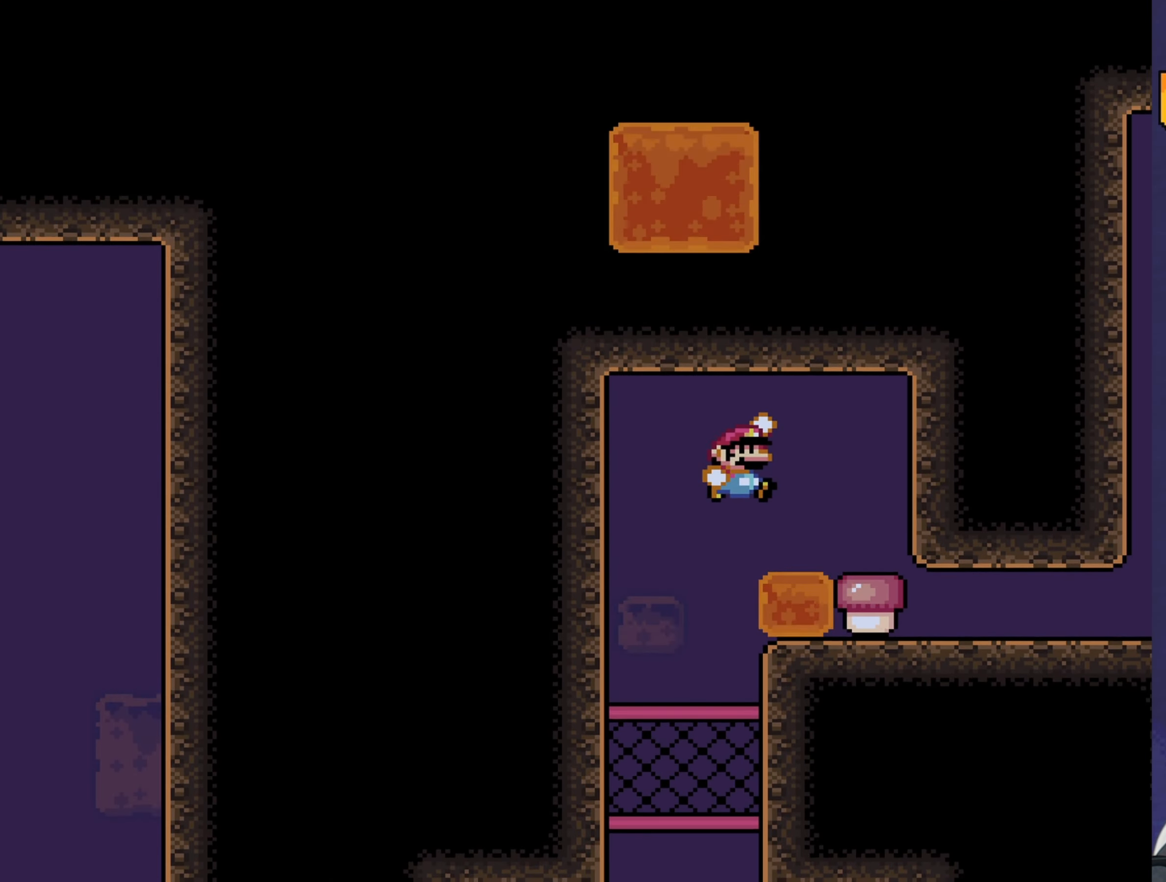
{"buttons": ["Y", "DPAD_RIGHT"], "events": [[217, "B", "up"], [250, "Y", "up"], [350, "Y", "down"]]}
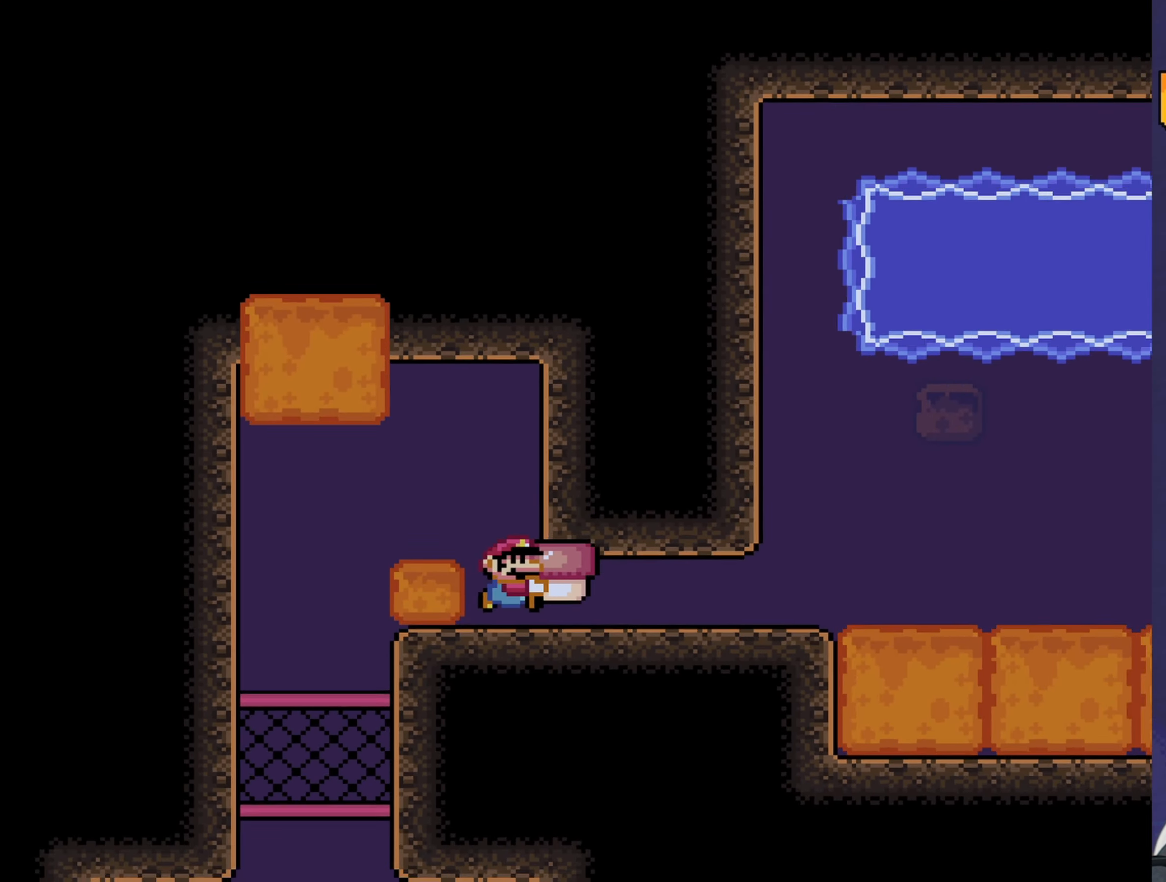
{"buttons": ["Y", "DPAD_RIGHT"], "events": []}
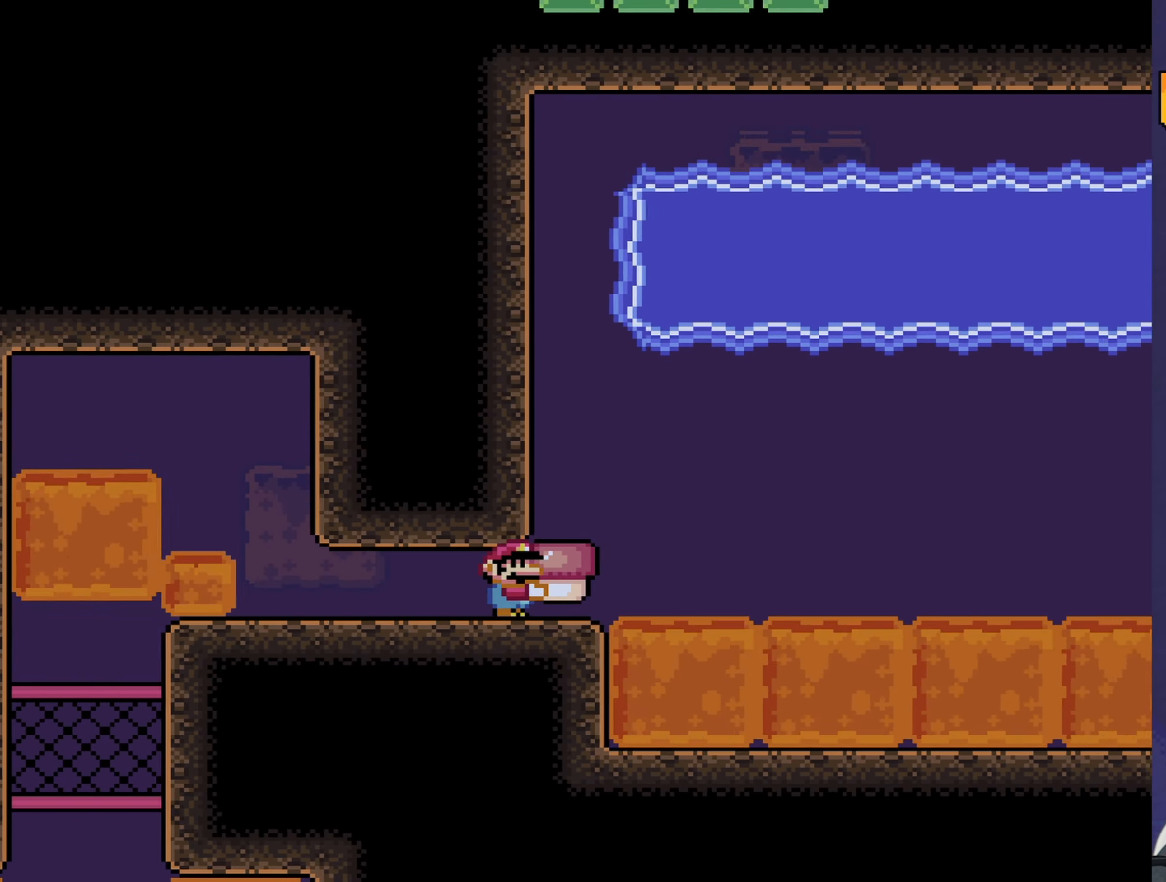
{"buttons": ["Y", "DPAD_RIGHT"], "events": [[67, "B", "down"], [434, "B", "up"]]}
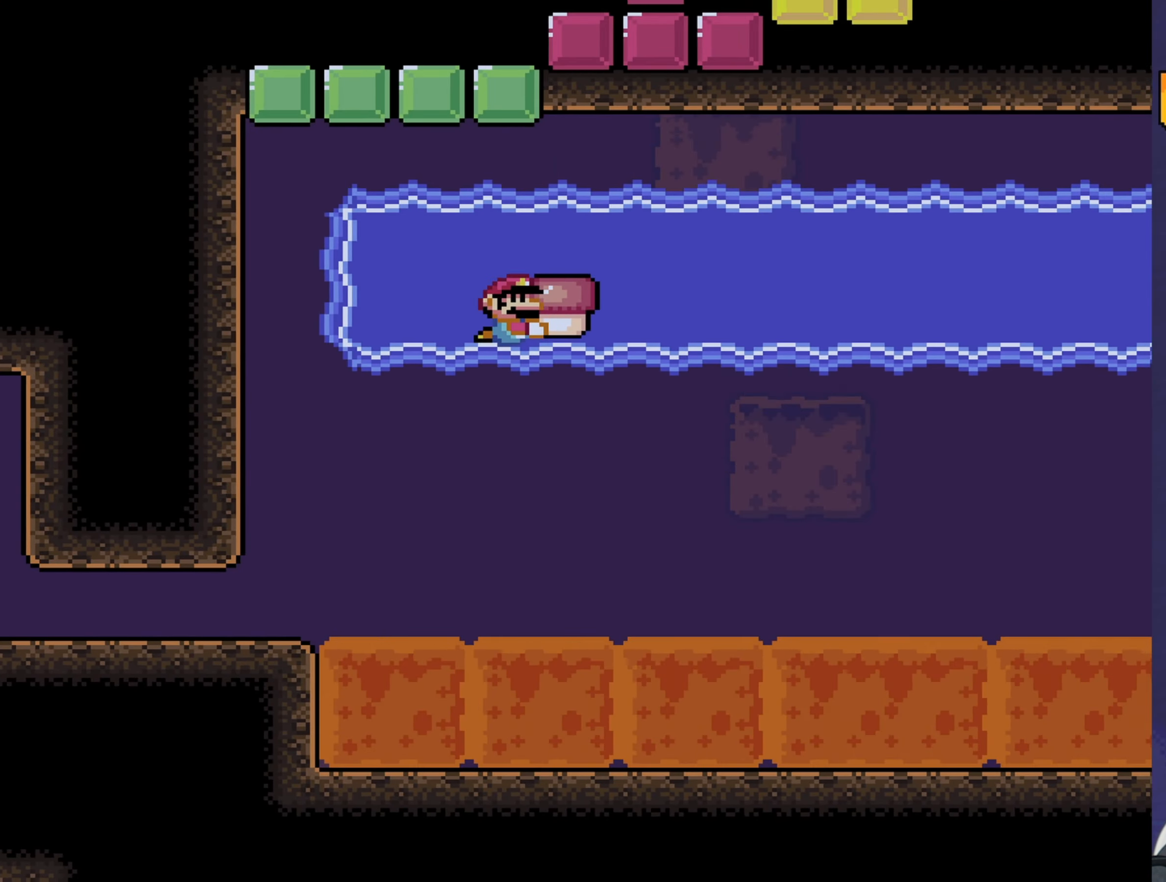
{"buttons": ["Y", "DPAD_RIGHT"], "events": [[234, "DPAD_DOWN", "down"], [384, "DPAD_DOWN", "up"]]}
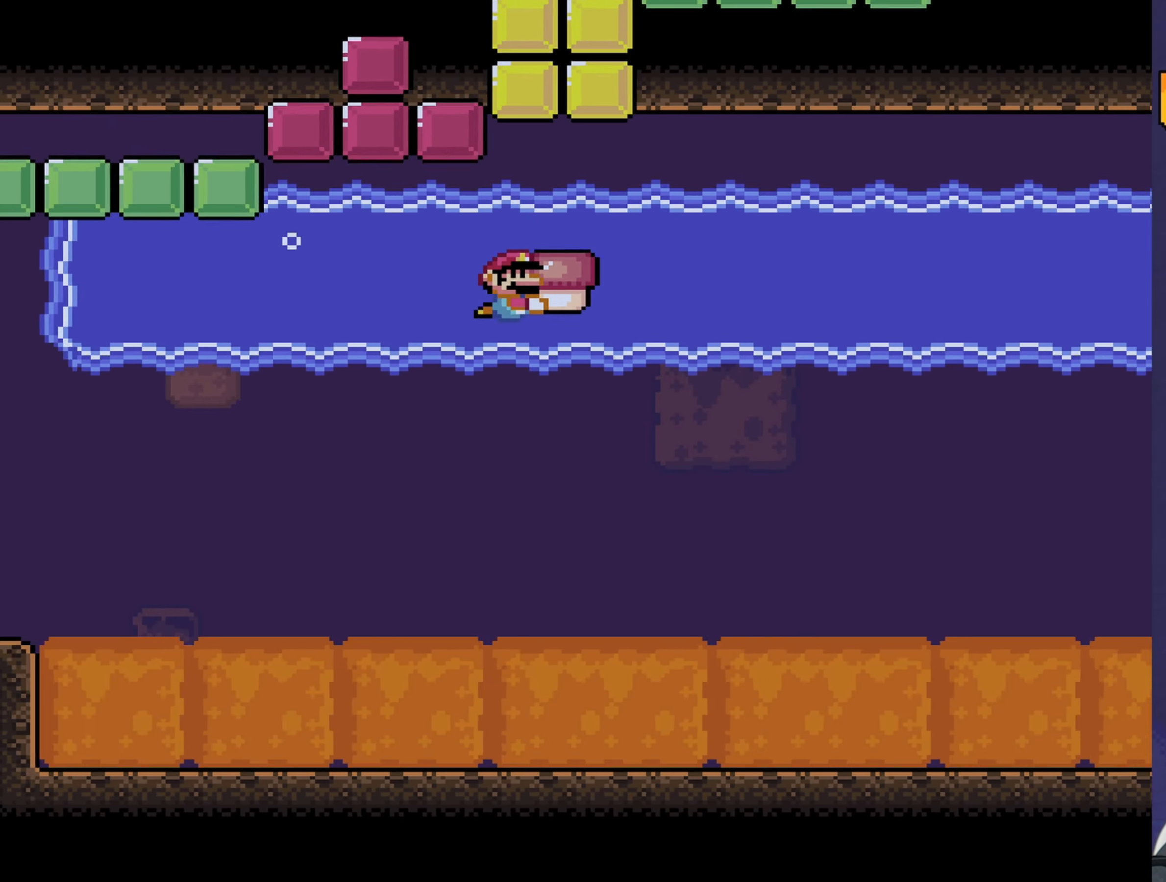
{"buttons": ["Y", "DPAD_RIGHT"], "events": []}
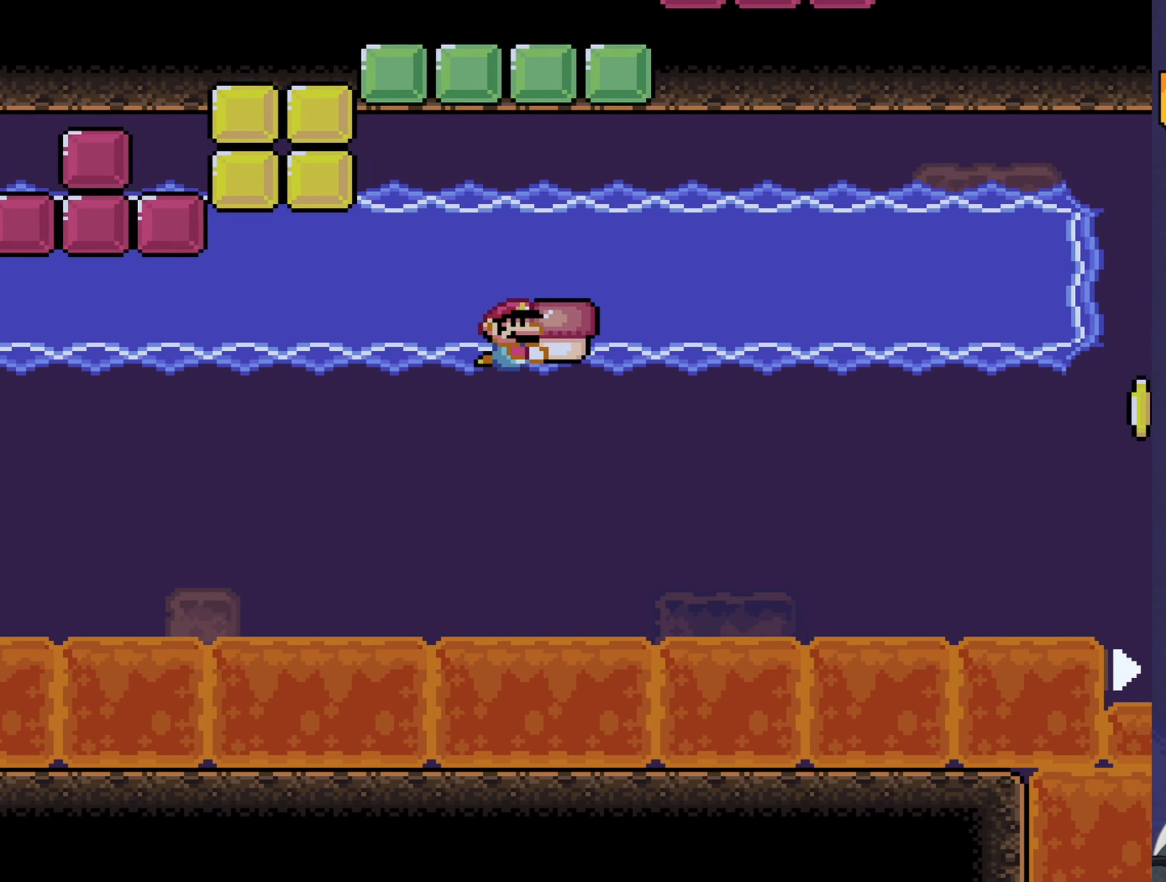
{"buttons": ["Y", "DPAD_RIGHT"], "events": []}
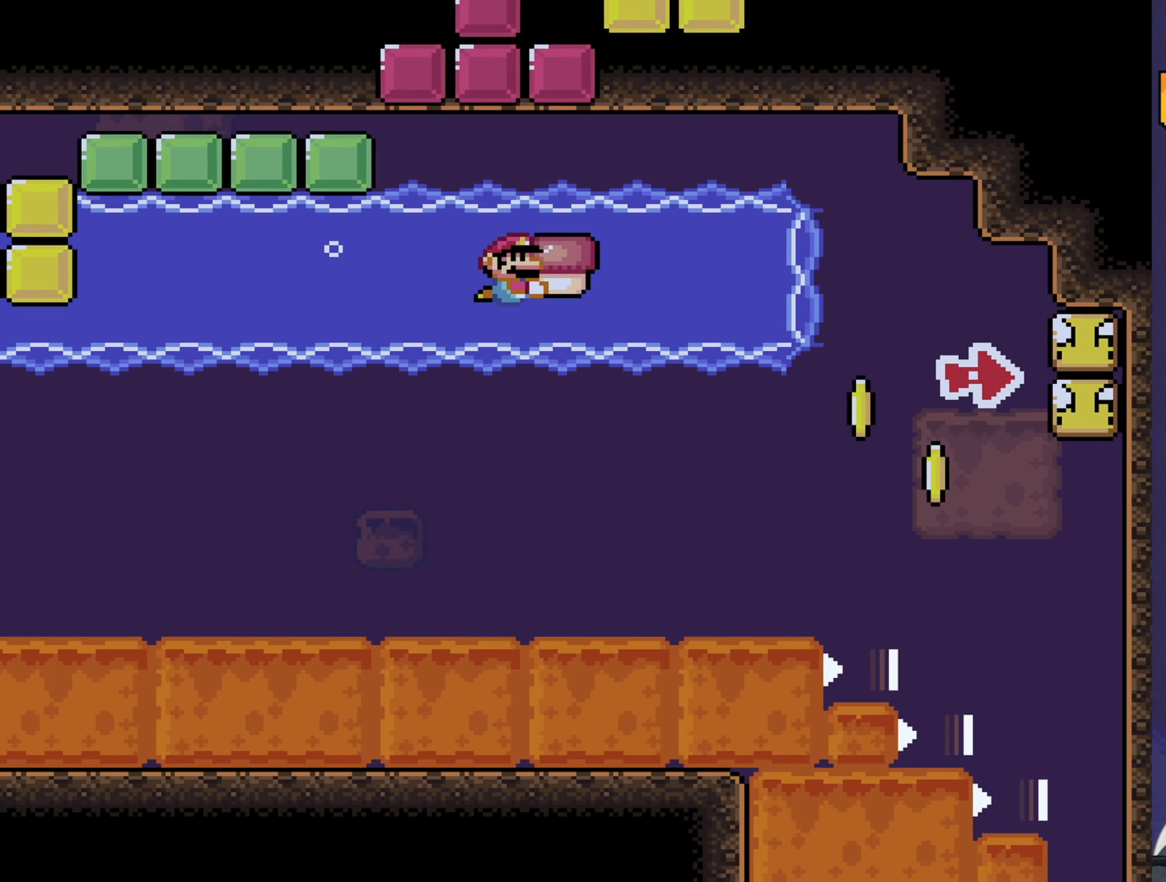
{"buttons": ["DPAD_RIGHT"], "events": [[34, "DPAD_DOWN", "down"], [134, "DPAD_DOWN", "up"], [483, "Y", "up"]]}
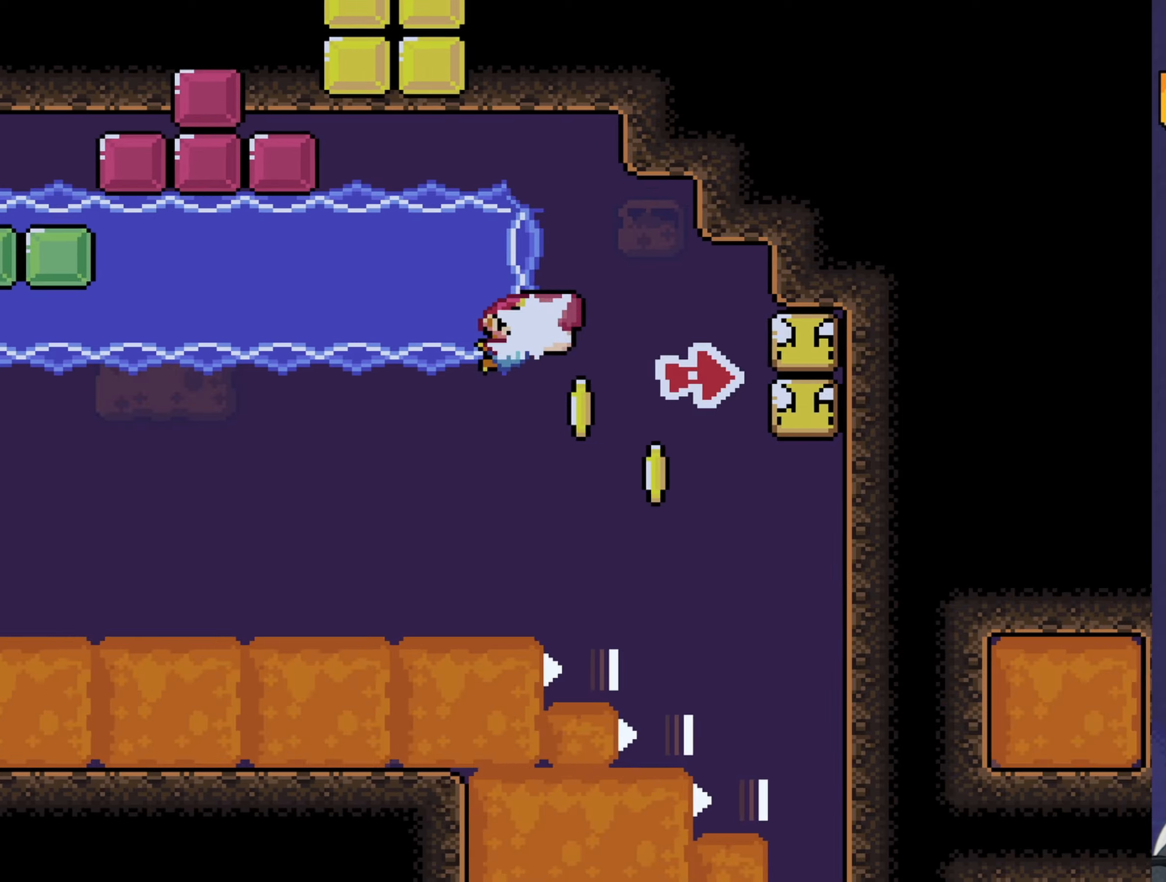
{"buttons": ["B", "Y", "DPAD_RIGHT"], "events": [[16, "Y", "down"], [183, "B", "down"]]}
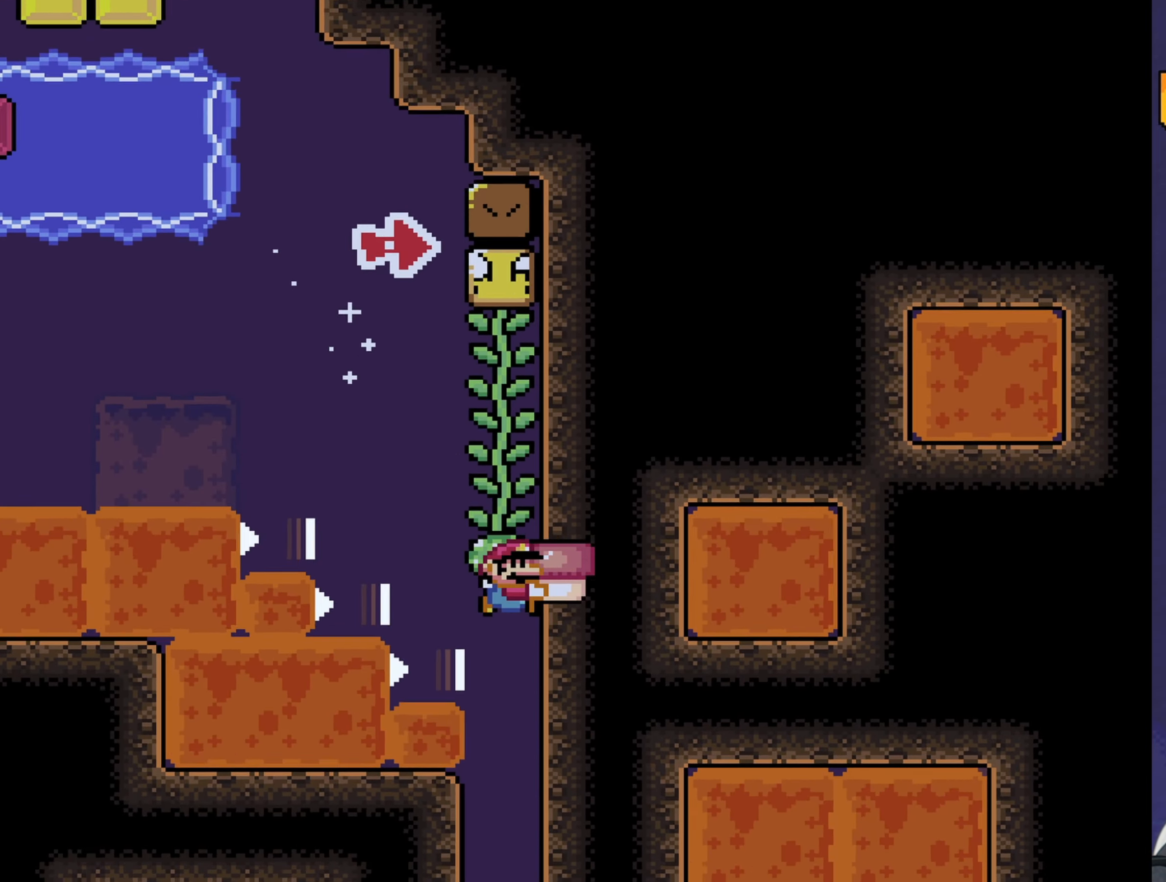
{"buttons": ["Y", "DPAD_UP"], "events": [[50, "DPAD_UP", "down"], [150, "DPAD_UP", "up"], [250, "DPAD_RIGHT", "up"], [466, "DPAD_UP", "down"], [500, "B", "up"]]}
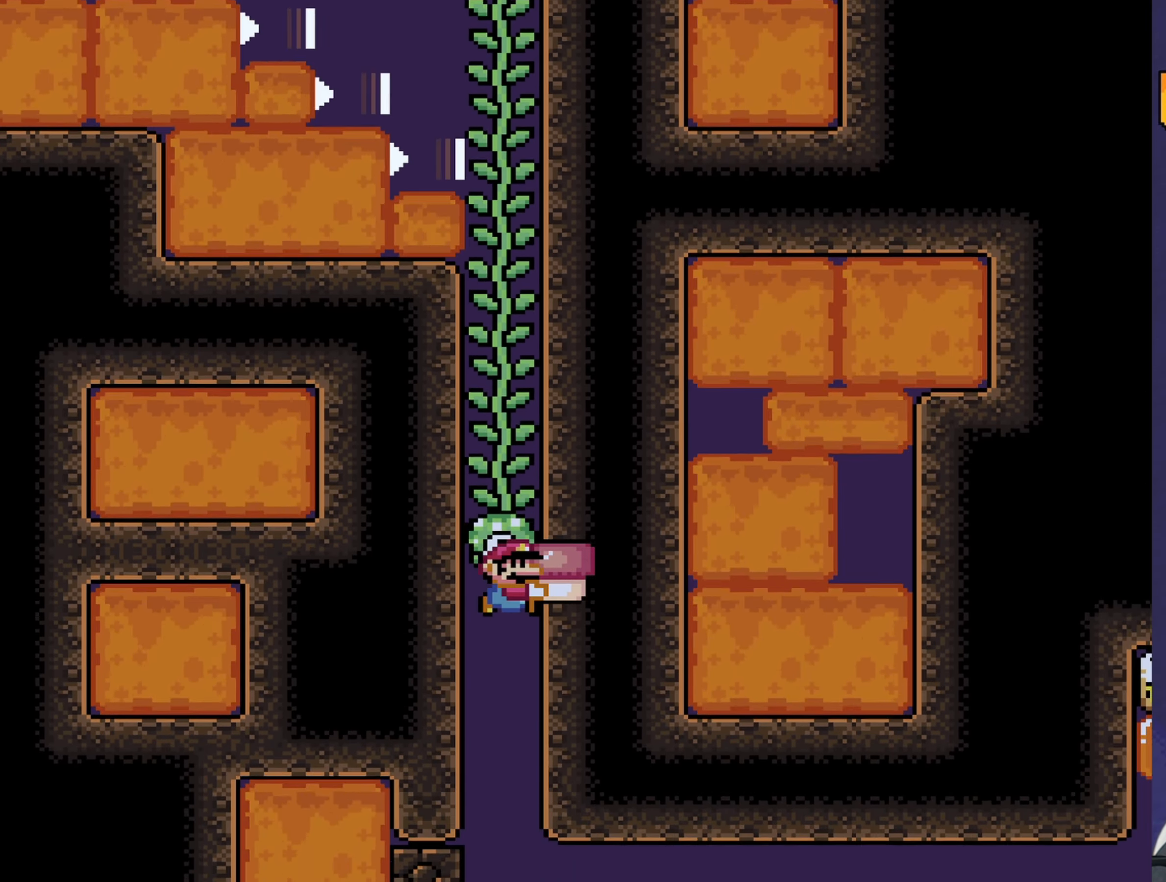
{"buttons": ["Y", "DPAD_UP"], "events": [[33, "Y", "up"], [100, "Y", "down"]]}
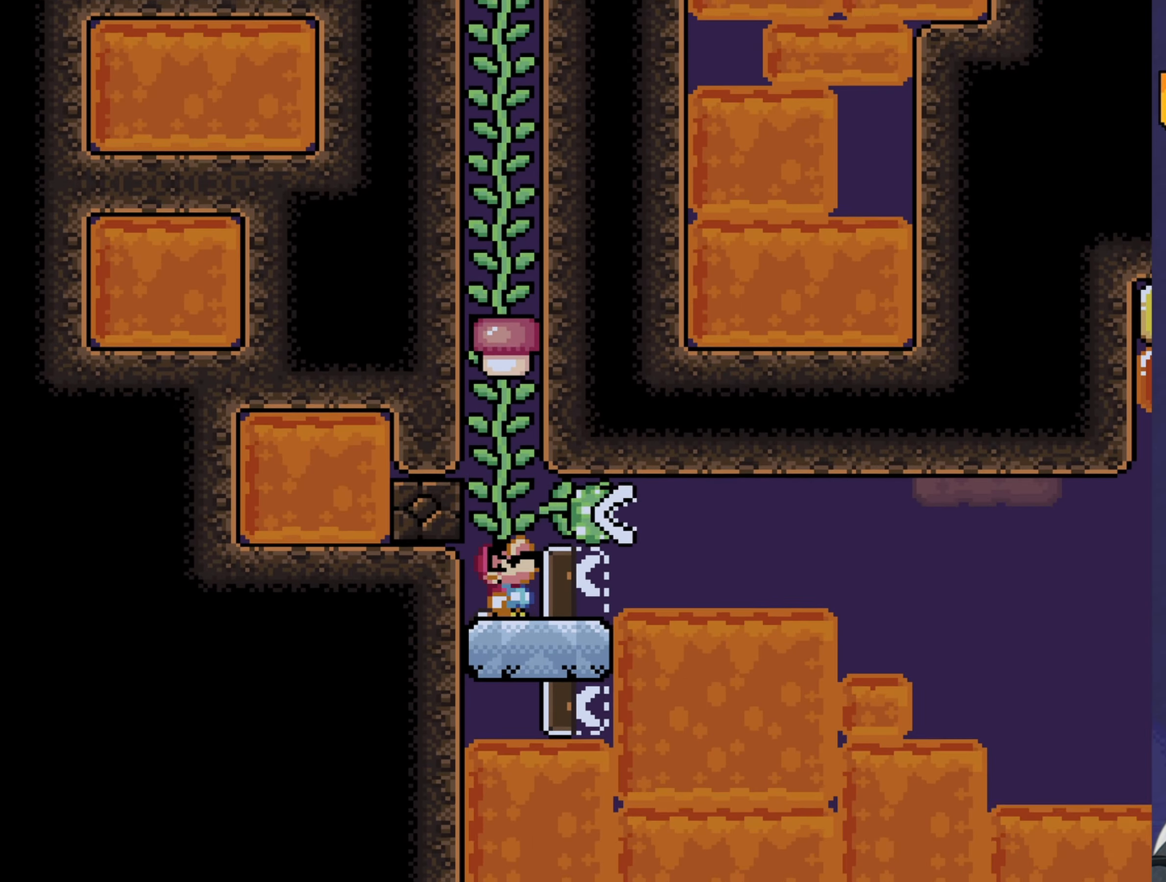
{"buttons": ["Y", "DPAD_UP"], "events": [[66, "B", "down"], [216, "B", "up"]]}
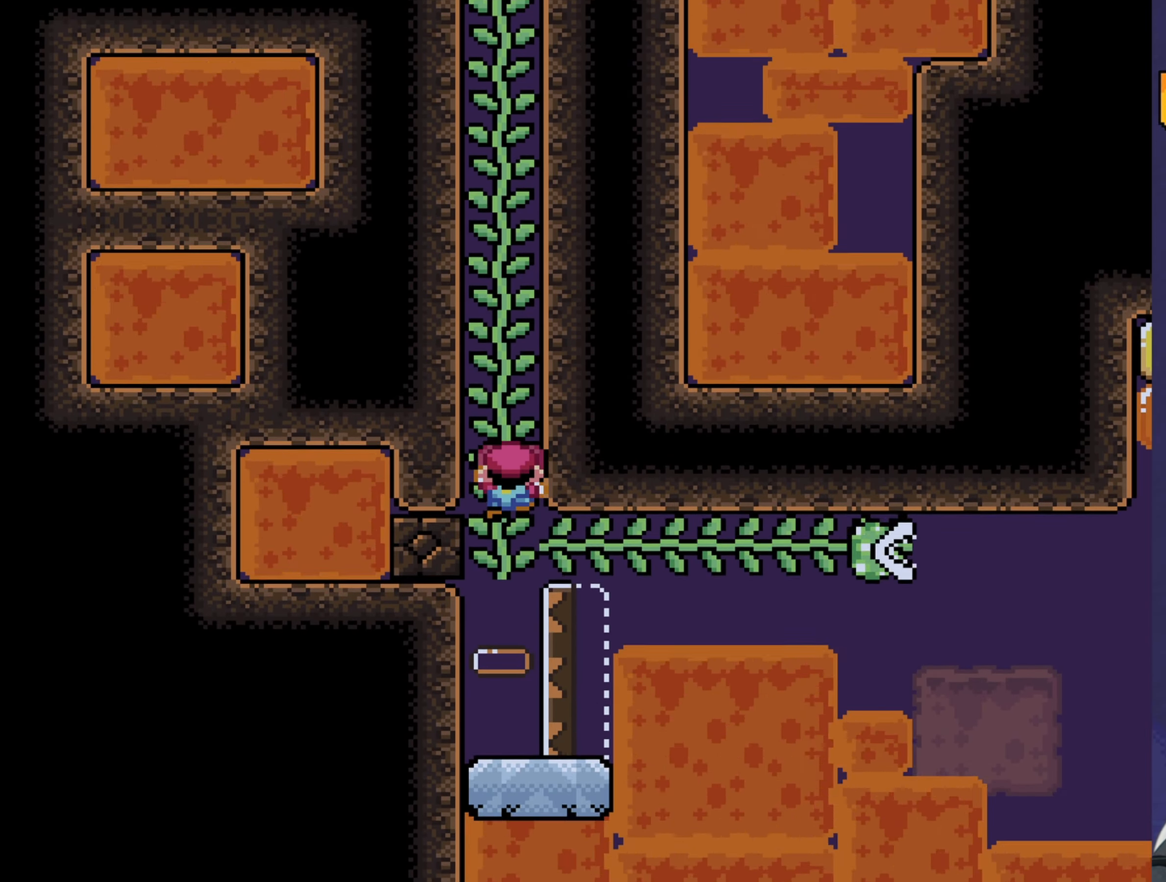
{"buttons": ["Y", "DPAD_RIGHT"], "events": [[83, "DPAD_LEFT", "down"], [83, "DPAD_UP", "up"], [116, "DPAD_LEFT", "up"], [150, "DPAD_DOWN", "down"], [416, "DPAD_RIGHT", "down"], [450, "DPAD_DOWN", "up"], [450, "DPAD_RIGHT", "up"], [500, "DPAD_RIGHT", "down"]]}
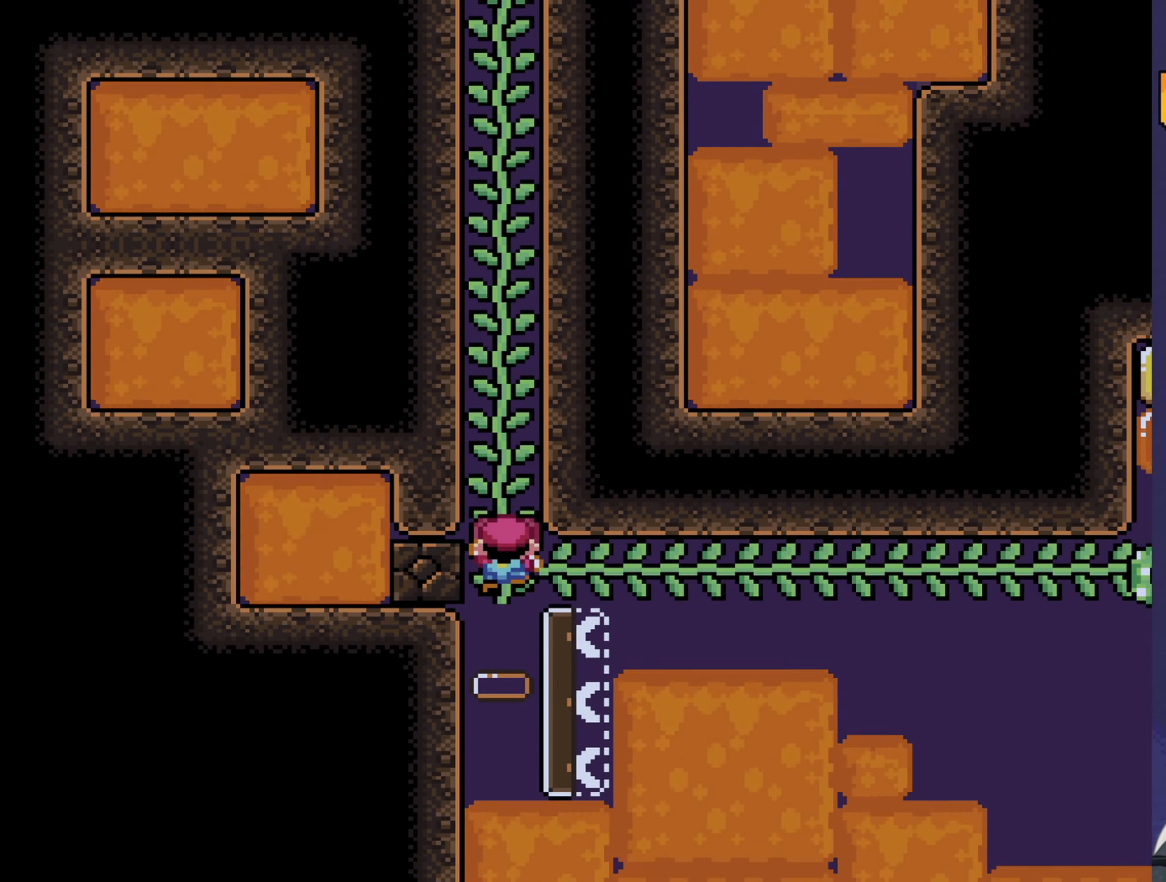
{"buttons": ["Y", "DPAD_RIGHT"], "events": []}
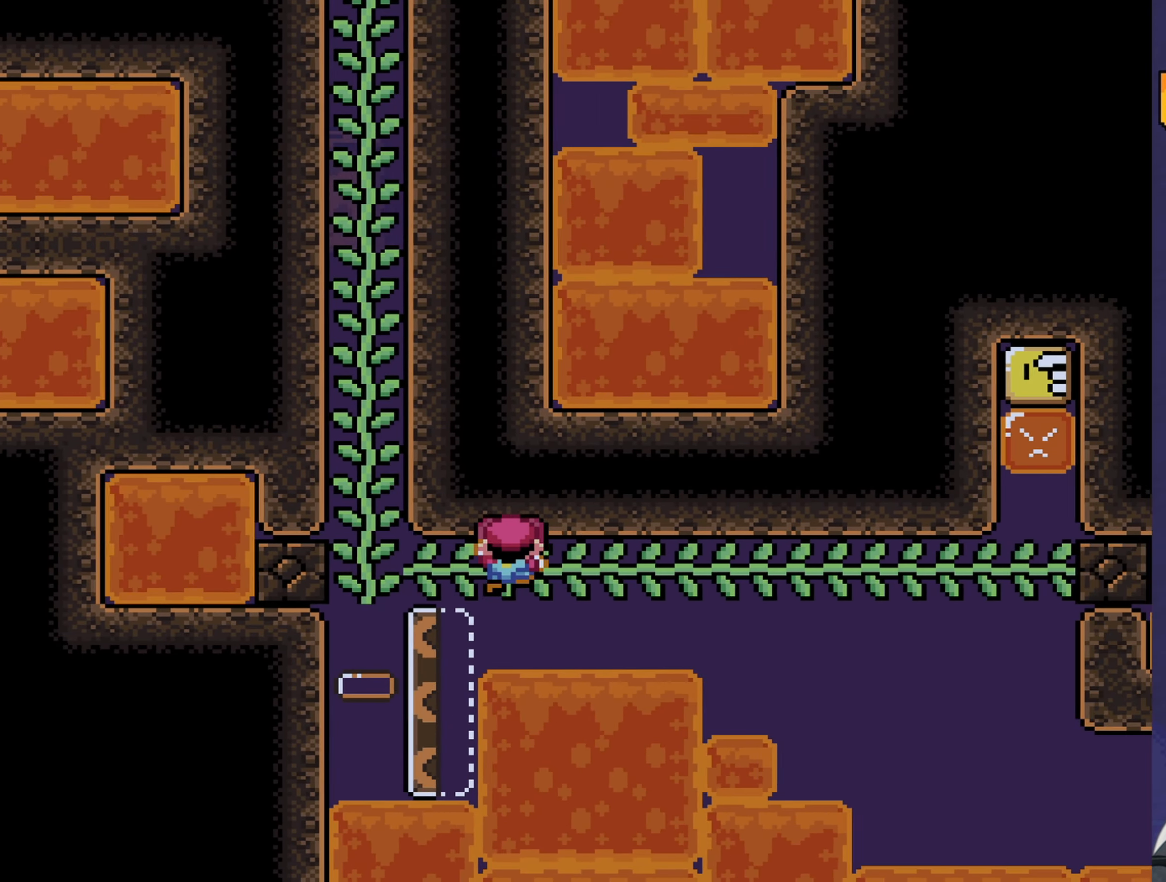
{"buttons": ["Y", "DPAD_RIGHT"], "events": []}
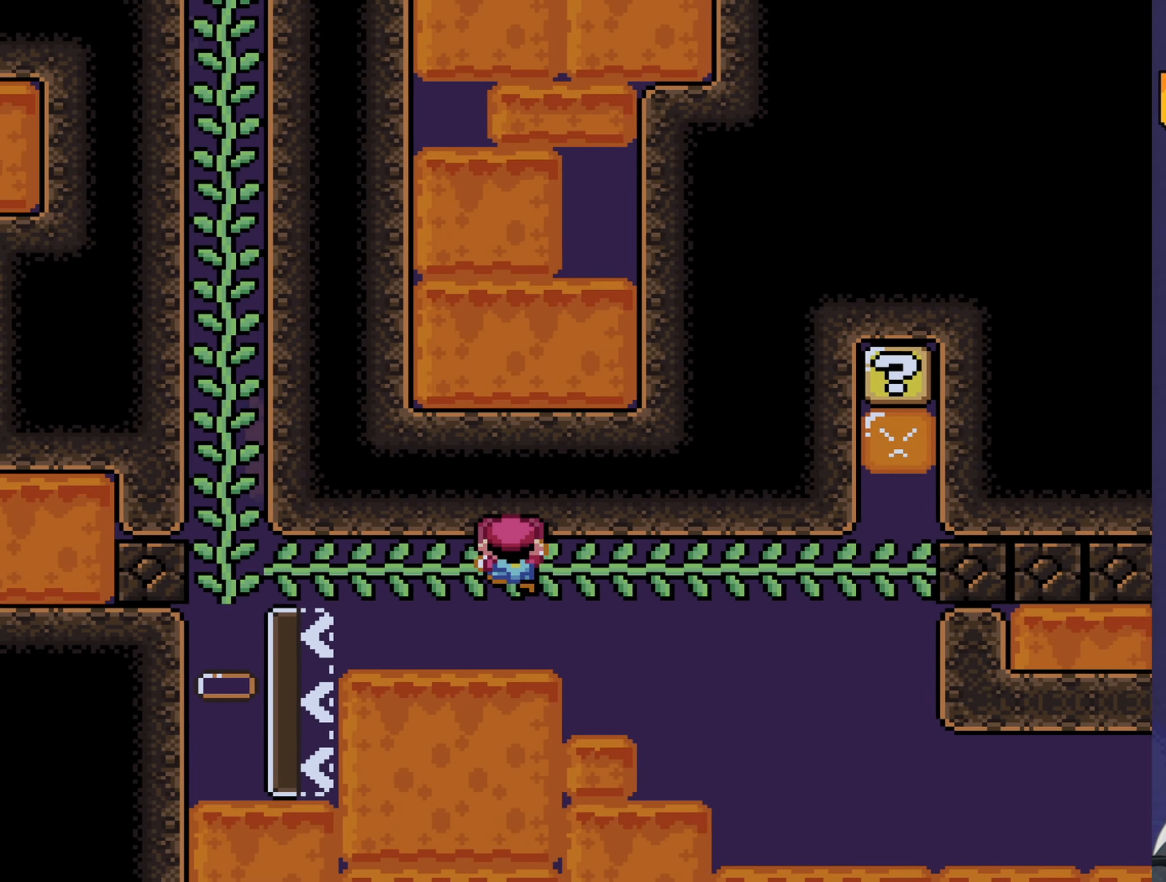
{"buttons": ["Y", "DPAD_RIGHT"], "events": []}
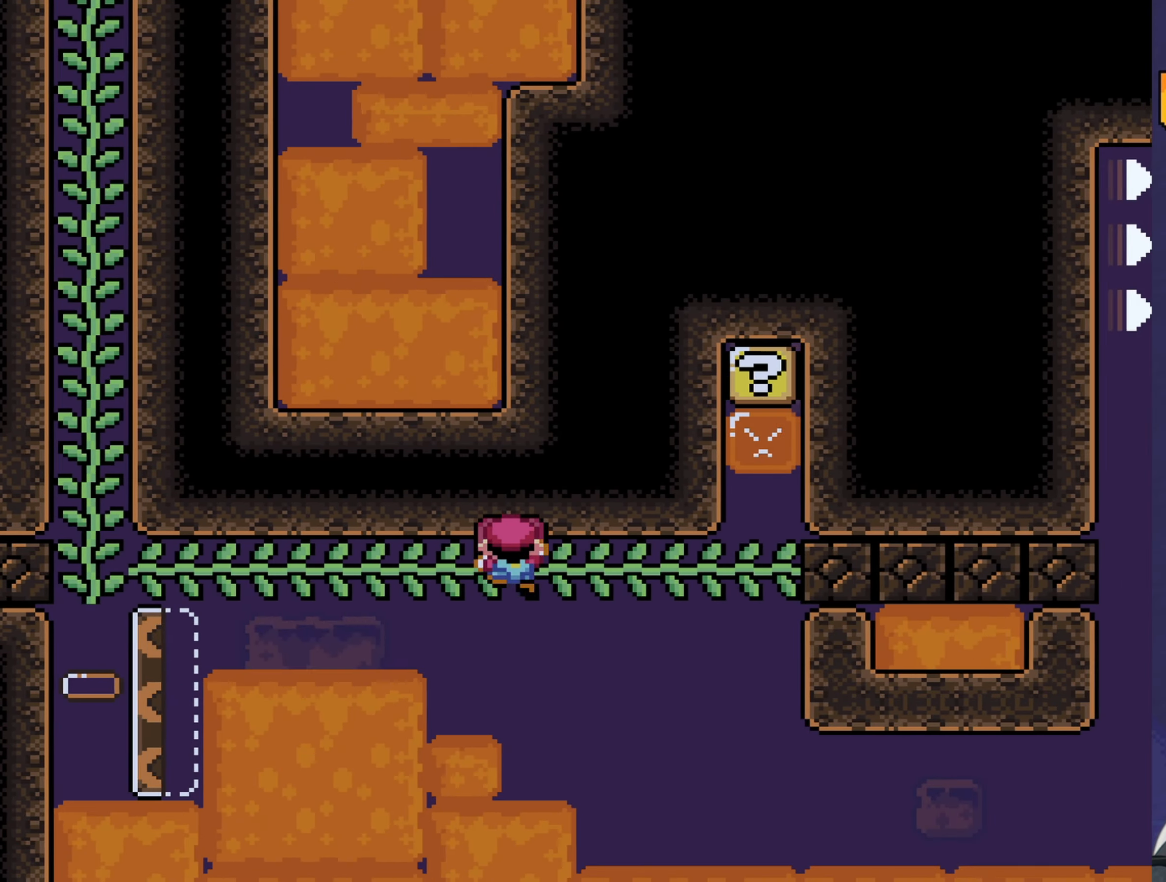
{"buttons": ["Y", "DPAD_RIGHT"], "events": []}
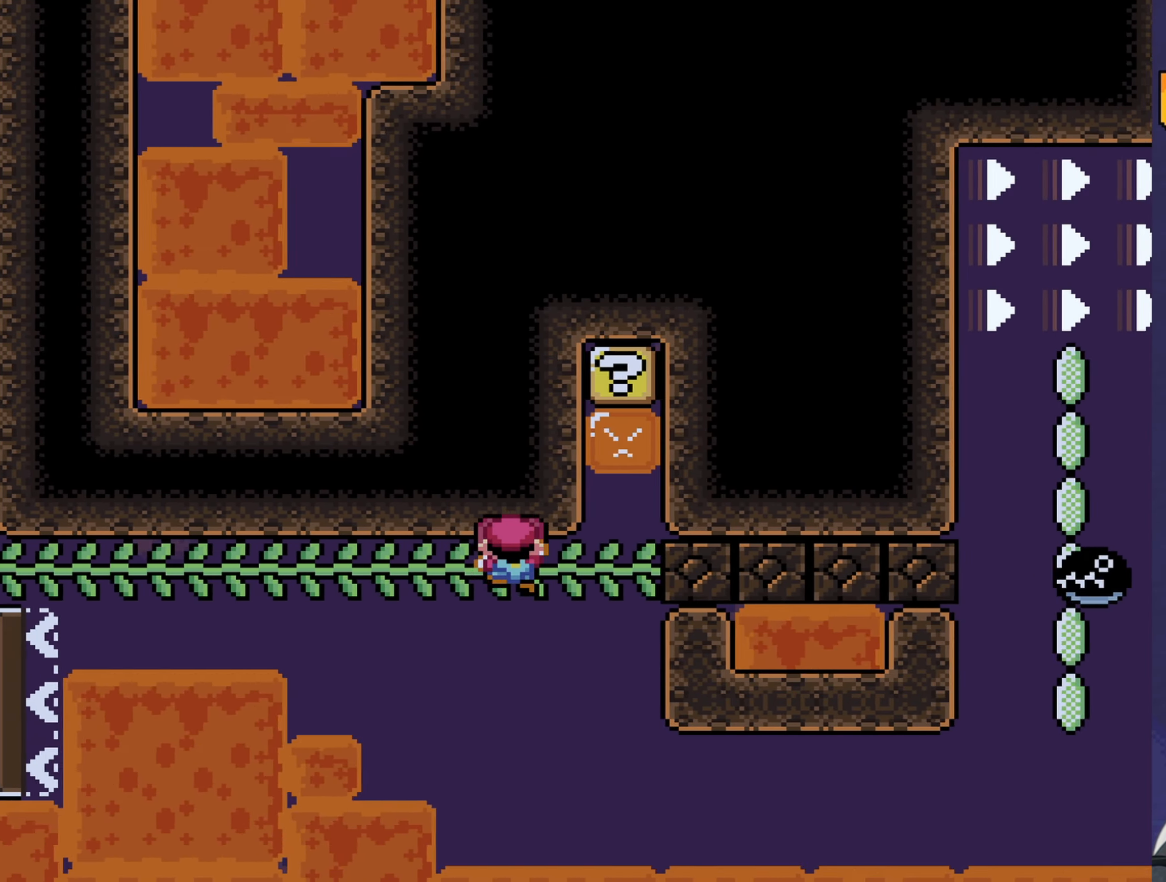
{"buttons": ["Y", "DPAD_UP"], "events": [[366, "DPAD_UP", "down"], [400, "DPAD_RIGHT", "up"], [400, "Y", "up"], [467, "Y", "down"]]}
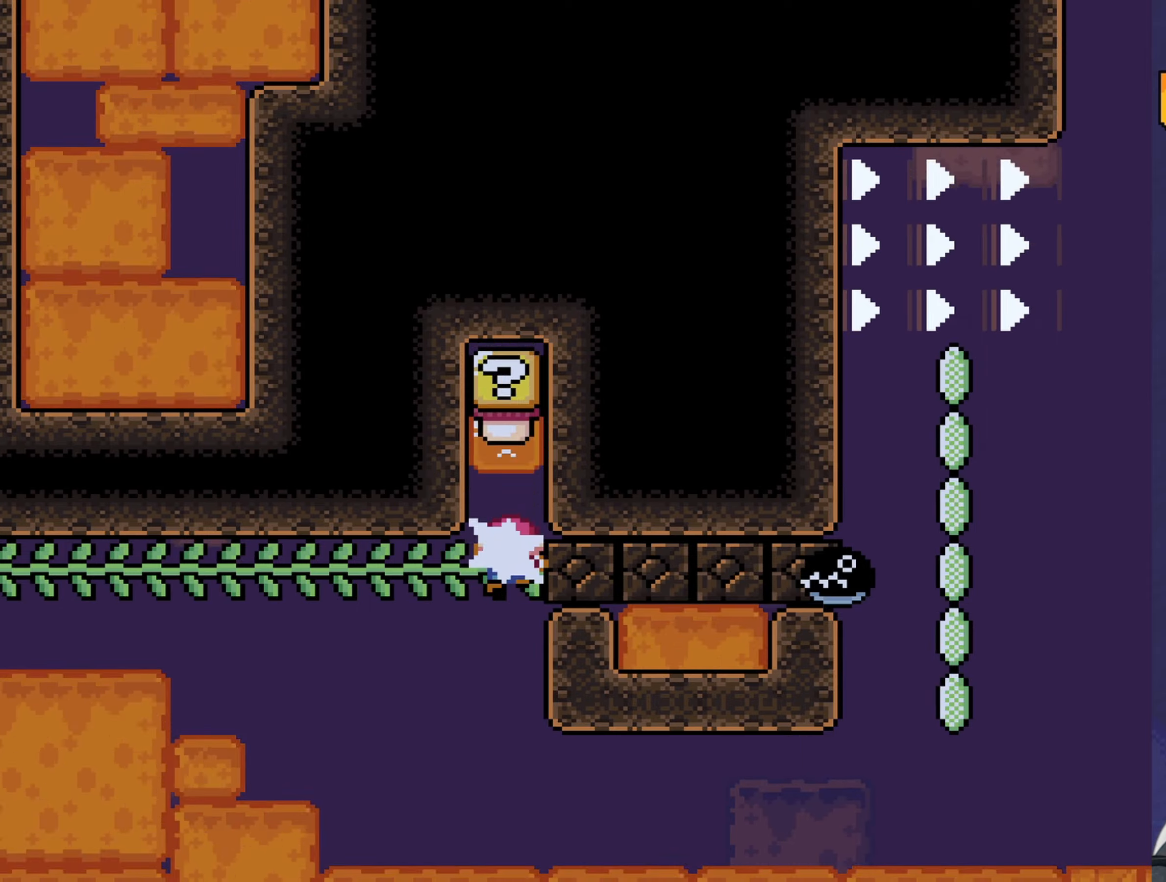
{"buttons": ["Y", "DPAD_DOWN"], "events": [[50, "DPAD_UP", "up"], [317, "DPAD_DOWN", "down"]]}
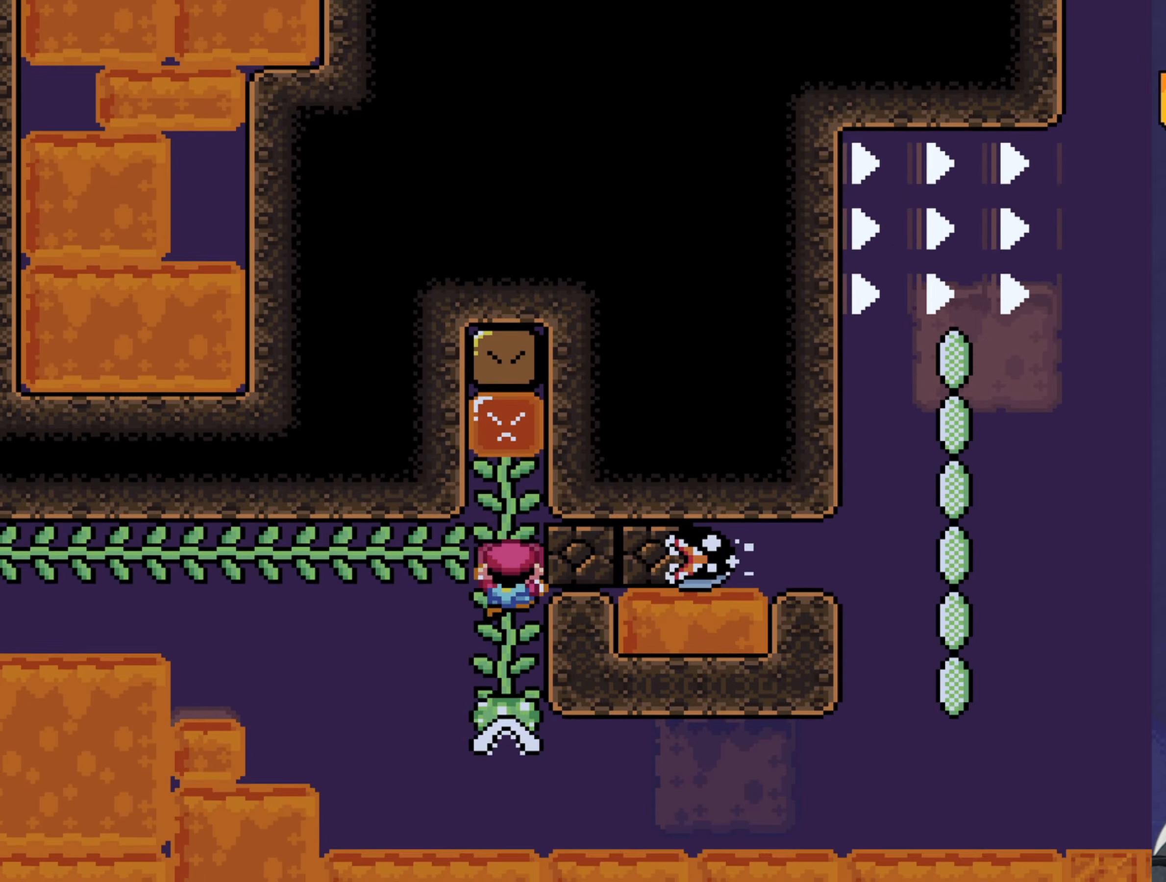
{"buttons": ["Y", "DPAD_DOWN"], "events": []}